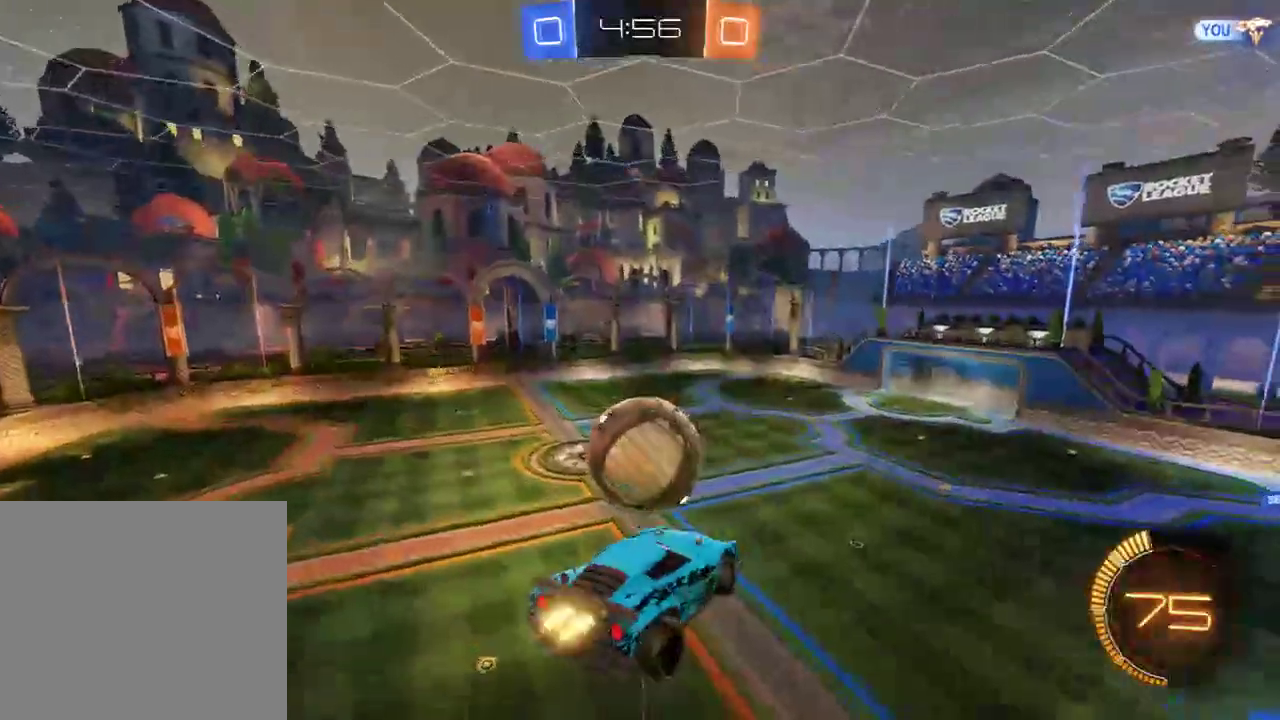
Gameplay with a controller (Xbox layout); each line is a JSON object with the inputs held at the frame after it. "events" lists button and stick changes between this image and that frame as [ms after this image, input, new state], when the widget could be followed in between.
{"buttons": ["B"], "left_stick": "down", "right_stick": "center", "events": [[17, "R2", "down"], [50, "R2", "up"], [50, "Y", "down"], [183, "Y", "up"], [183, "left_stick", "center"], [233, "R2", "down"], [333, "left_stick", "down"], [367, "R2", "up"]]}
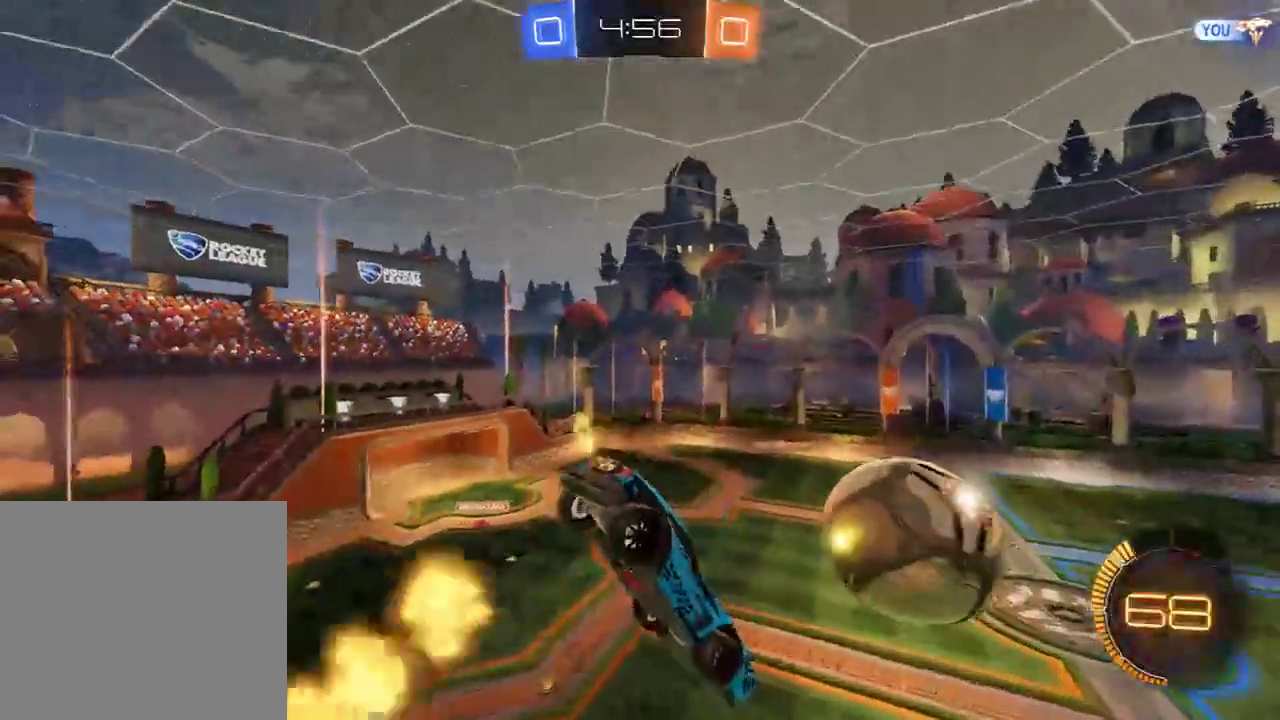
{"buttons": ["B", "R2"], "left_stick": "up-right", "right_stick": "center", "events": [[100, "R2", "down"], [233, "left_stick", "up"], [367, "left_stick", "down-left"], [500, "left_stick", "up-right"]]}
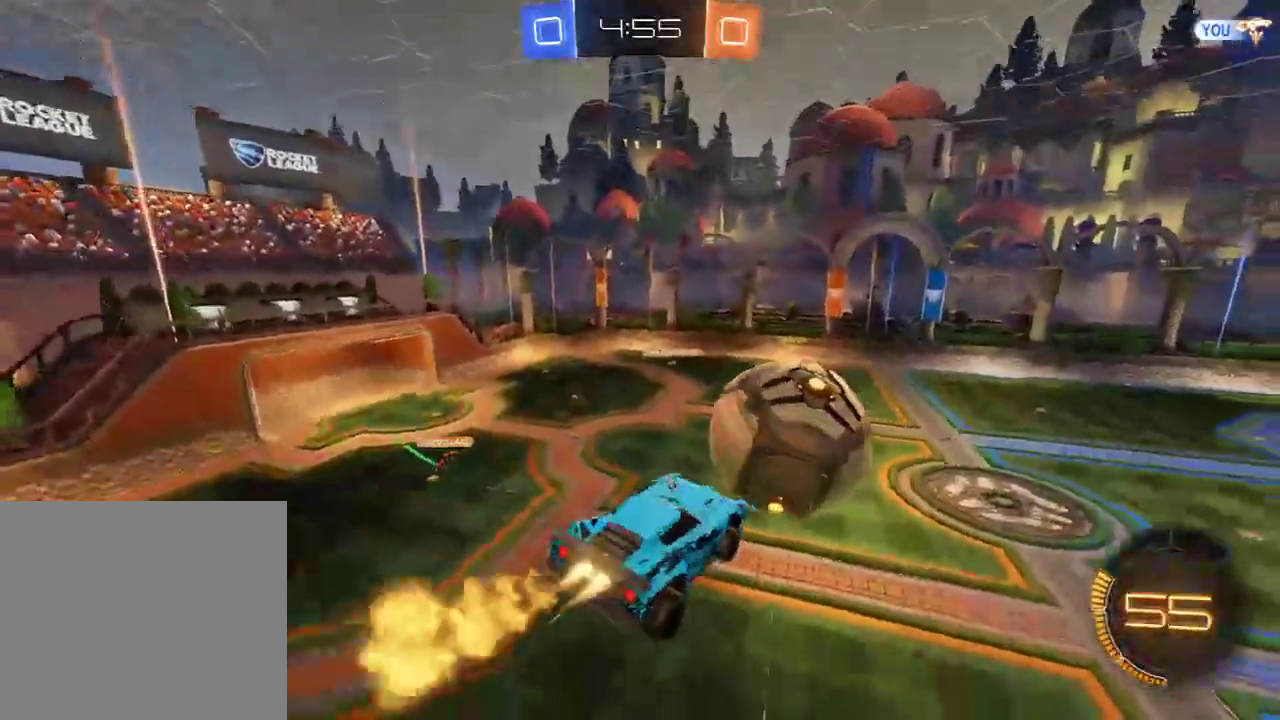
{"buttons": ["B", "R2"], "left_stick": "center", "right_stick": "center", "events": [[133, "left_stick", "up"], [200, "R2", "up"], [333, "R2", "down"], [433, "left_stick", "center"]]}
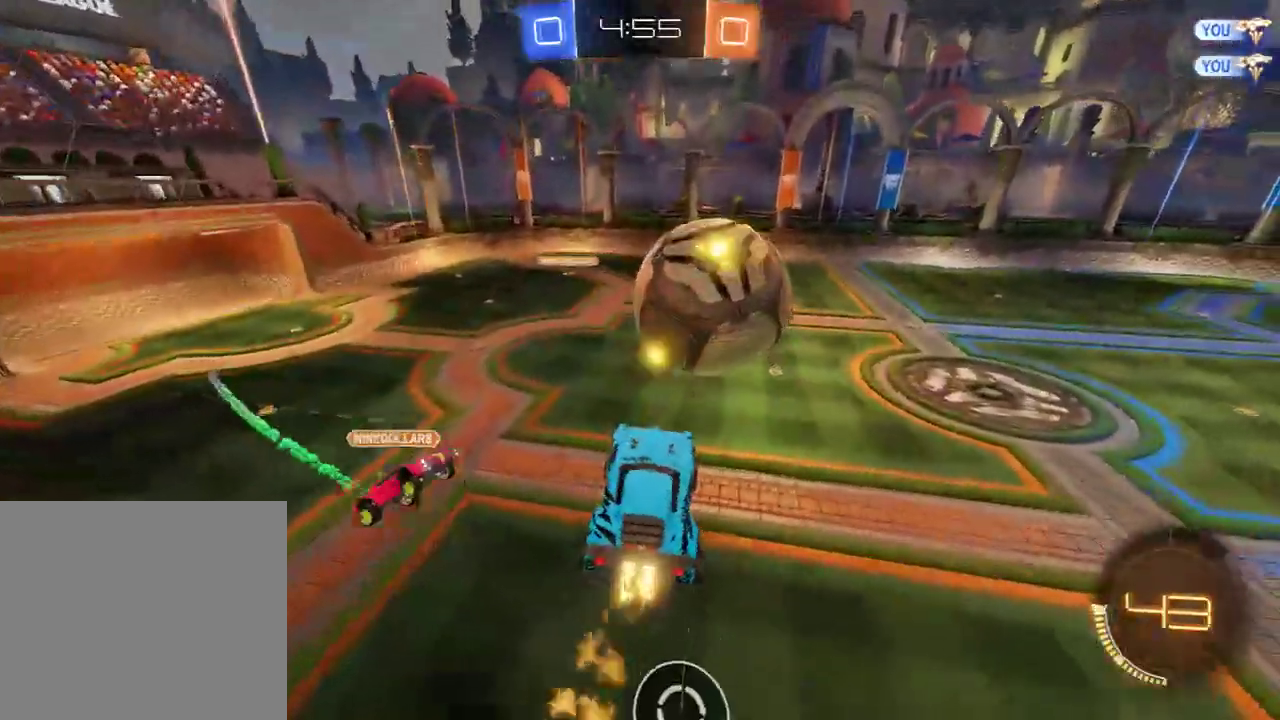
{"buttons": ["B", "R2"], "left_stick": "right", "right_stick": "center", "events": [[67, "left_stick", "right"], [200, "left_stick", "down-right"], [350, "left_stick", "left"], [483, "left_stick", "right"]]}
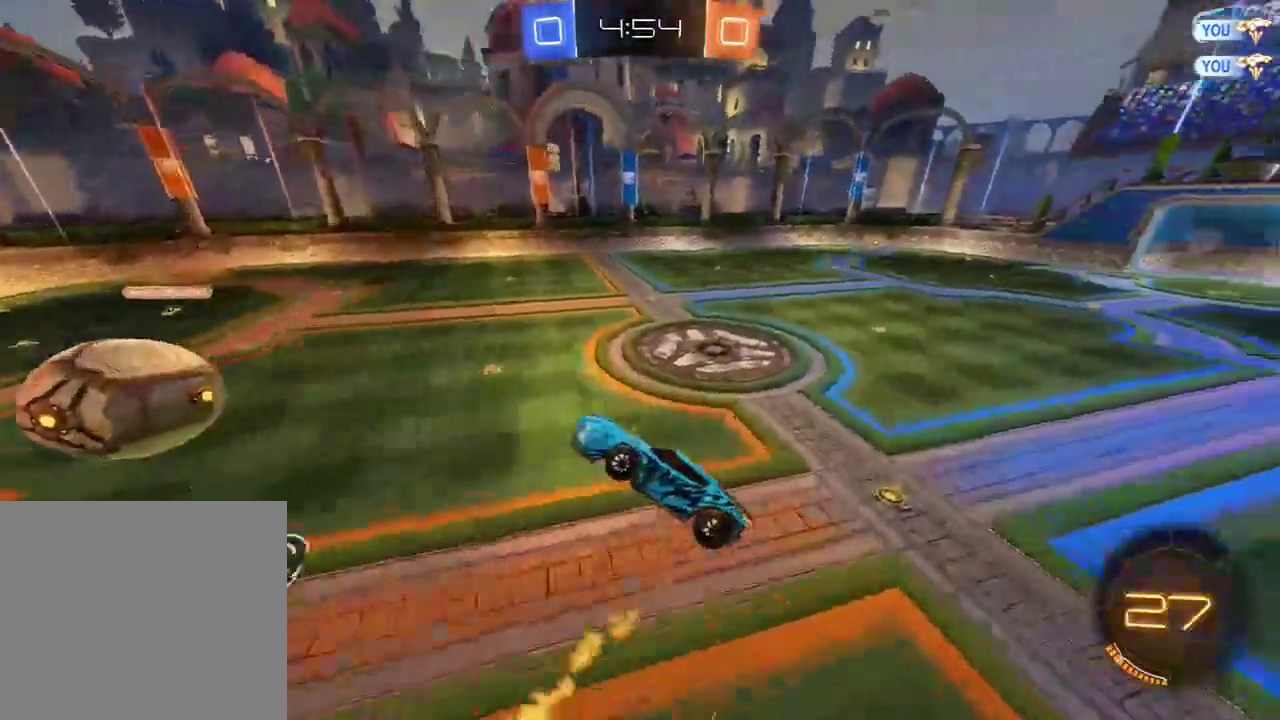
{"buttons": ["B", "L2"], "left_stick": "down-right", "right_stick": "center", "events": [[50, "R2", "up"], [83, "Y", "down"], [183, "Y", "up"], [417, "left_stick", "down-right"], [483, "L2", "down"]]}
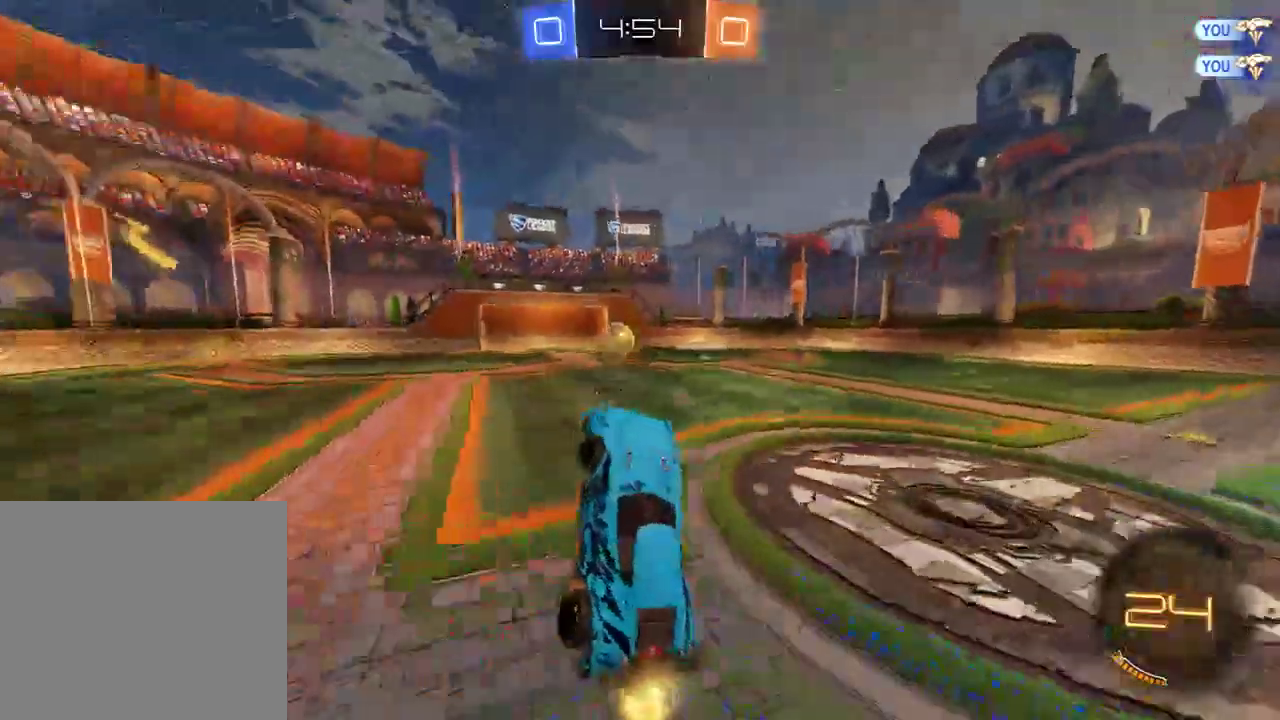
{"buttons": ["B"], "left_stick": "right", "right_stick": "center", "events": [[17, "left_stick", "down-left"], [150, "left_stick", "left"], [350, "L2", "up"], [350, "left_stick", "up"], [417, "left_stick", "right"]]}
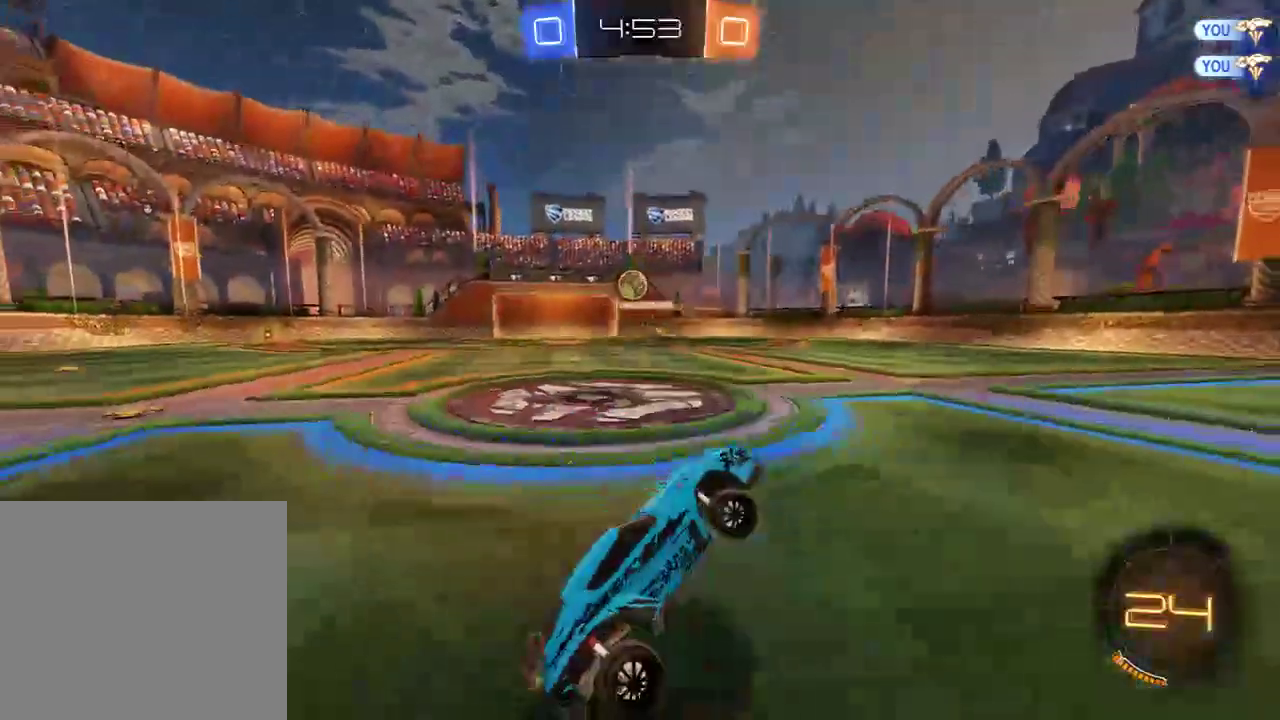
{"buttons": ["B", "R2"], "left_stick": "left", "right_stick": "center", "events": [[117, "left_stick", "center"], [217, "left_stick", "left"], [417, "R2", "down"]]}
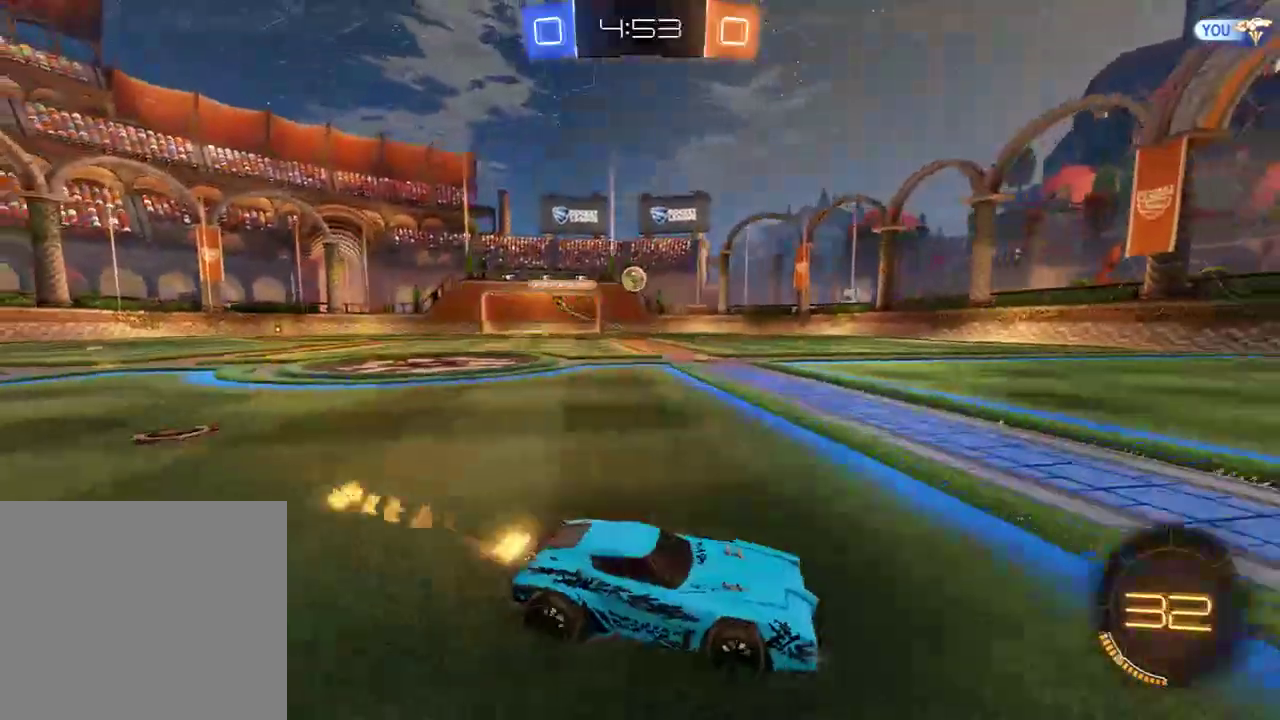
{"buttons": ["B", "Y", "R2"], "left_stick": "center", "right_stick": "center", "events": [[367, "Y", "down"], [400, "left_stick", "center"], [467, "Y", "up"], [500, "Y", "down"]]}
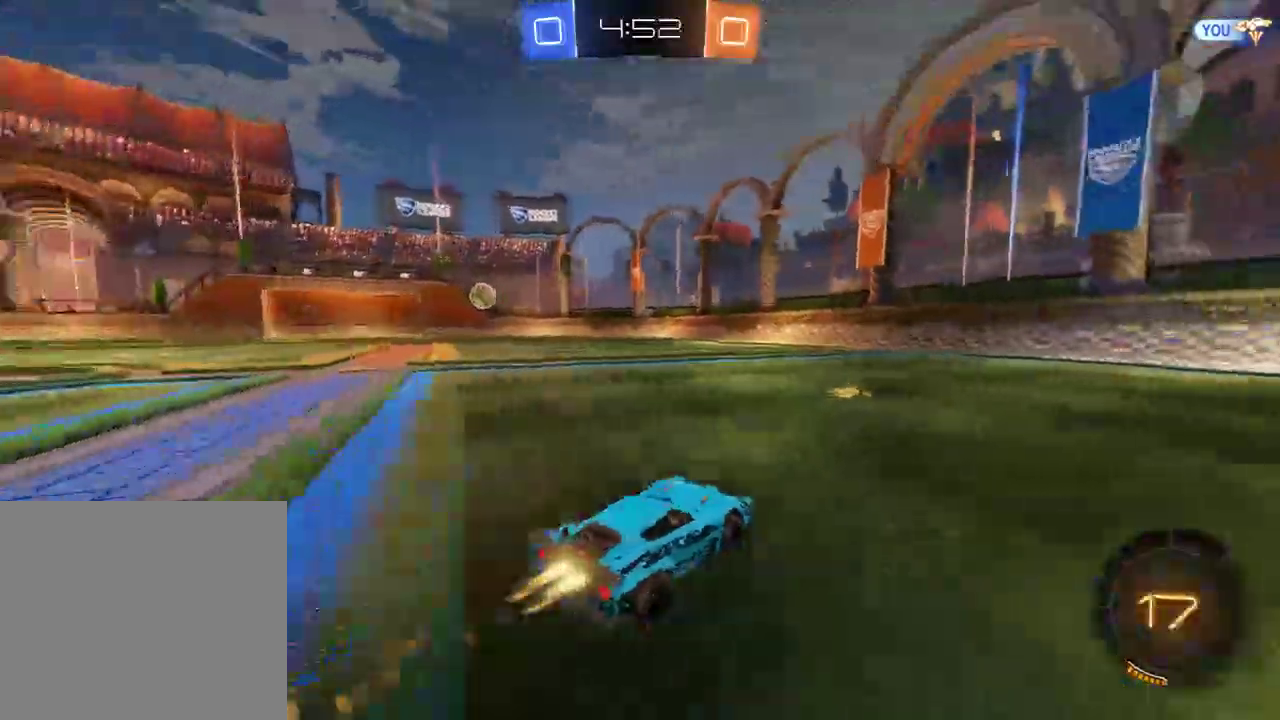
{"buttons": ["B"], "left_stick": "right", "right_stick": "center", "events": [[133, "Y", "up"], [267, "left_stick", "left"], [300, "R2", "up"], [433, "left_stick", "right"]]}
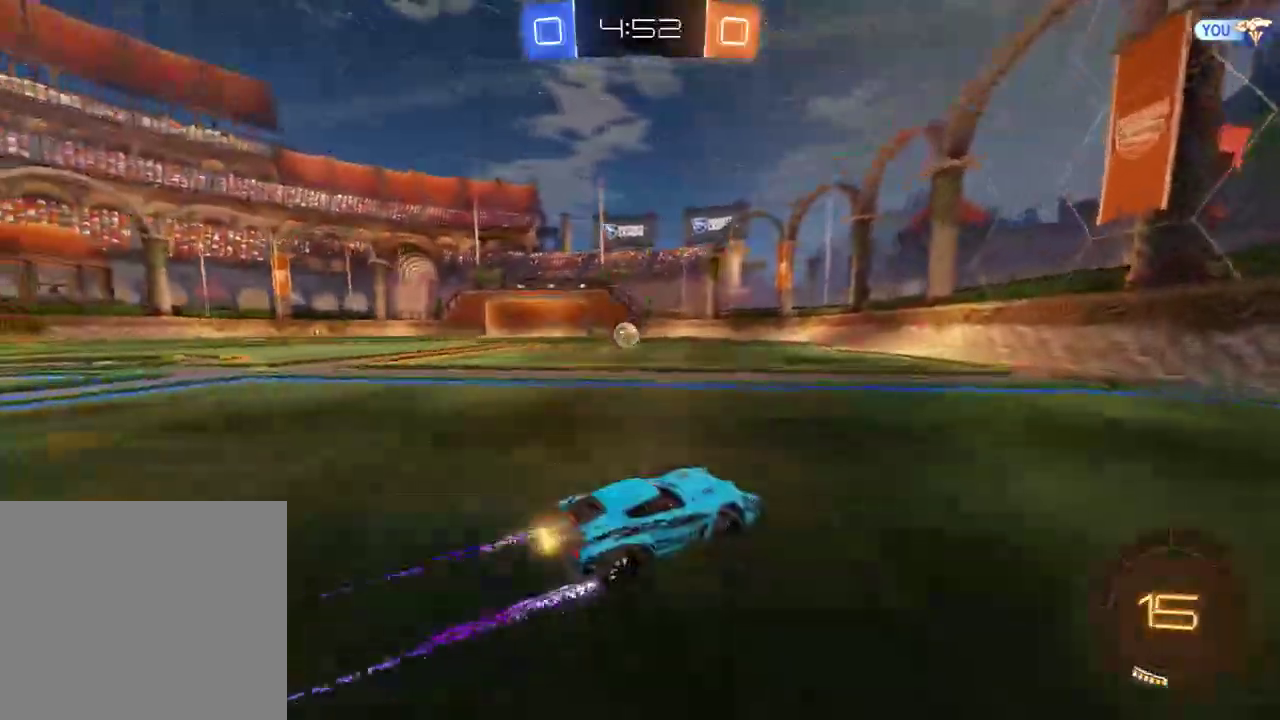
{"buttons": ["B"], "left_stick": "left", "right_stick": "center", "events": [[67, "left_stick", "left"], [267, "left_stick", "right"], [333, "left_stick", "center"], [433, "left_stick", "left"]]}
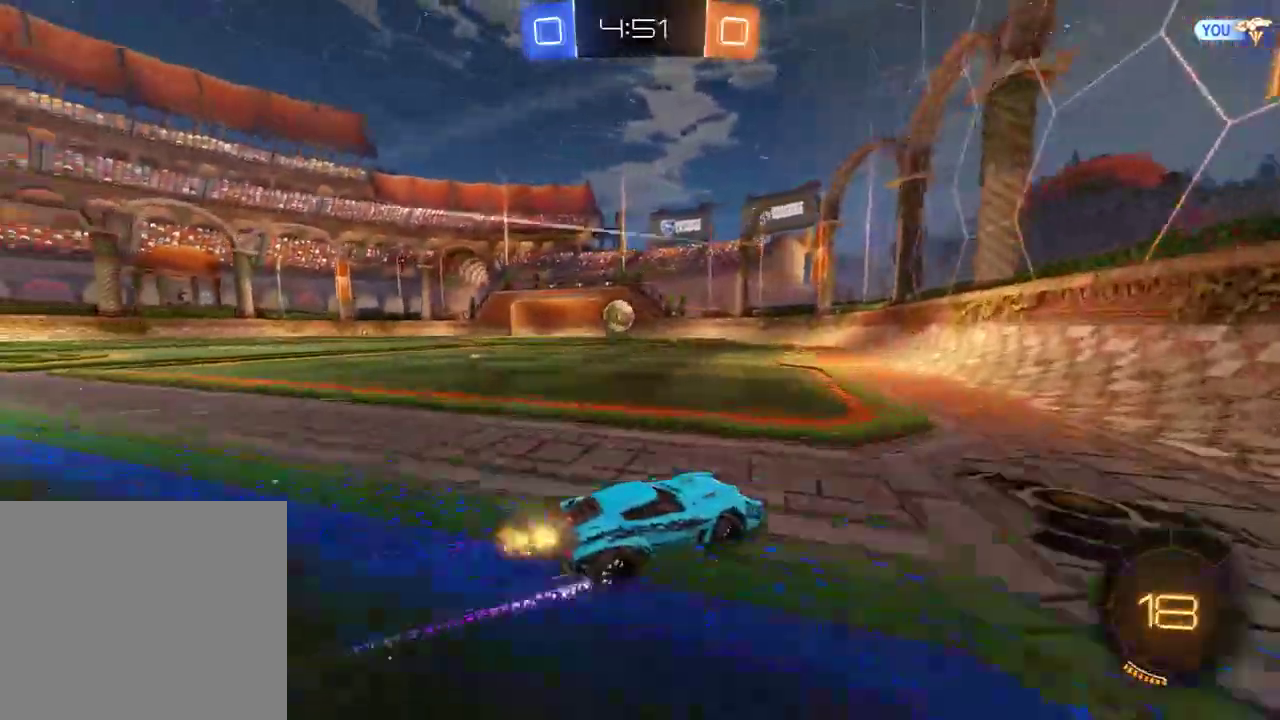
{"buttons": ["B"], "left_stick": "down-left", "right_stick": "center", "events": [[283, "left_stick", "down-left"]]}
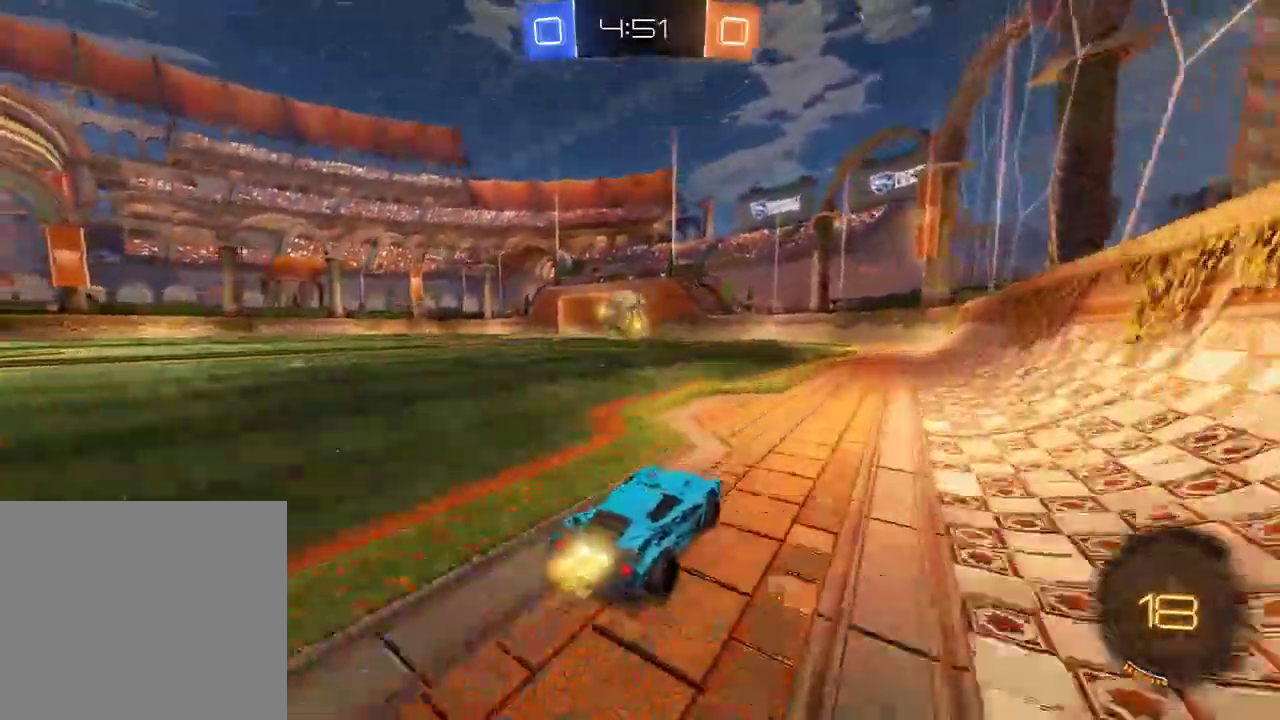
{"buttons": ["A", "B", "L2", "R2", "L3"], "left_stick": "left", "right_stick": "center", "events": [[217, "left_stick", "down"], [250, "A", "down"], [250, "R2", "down"], [317, "A", "up"], [350, "L2", "down"], [350, "left_stick", "left"], [383, "A", "down"], [383, "L3", "down"]]}
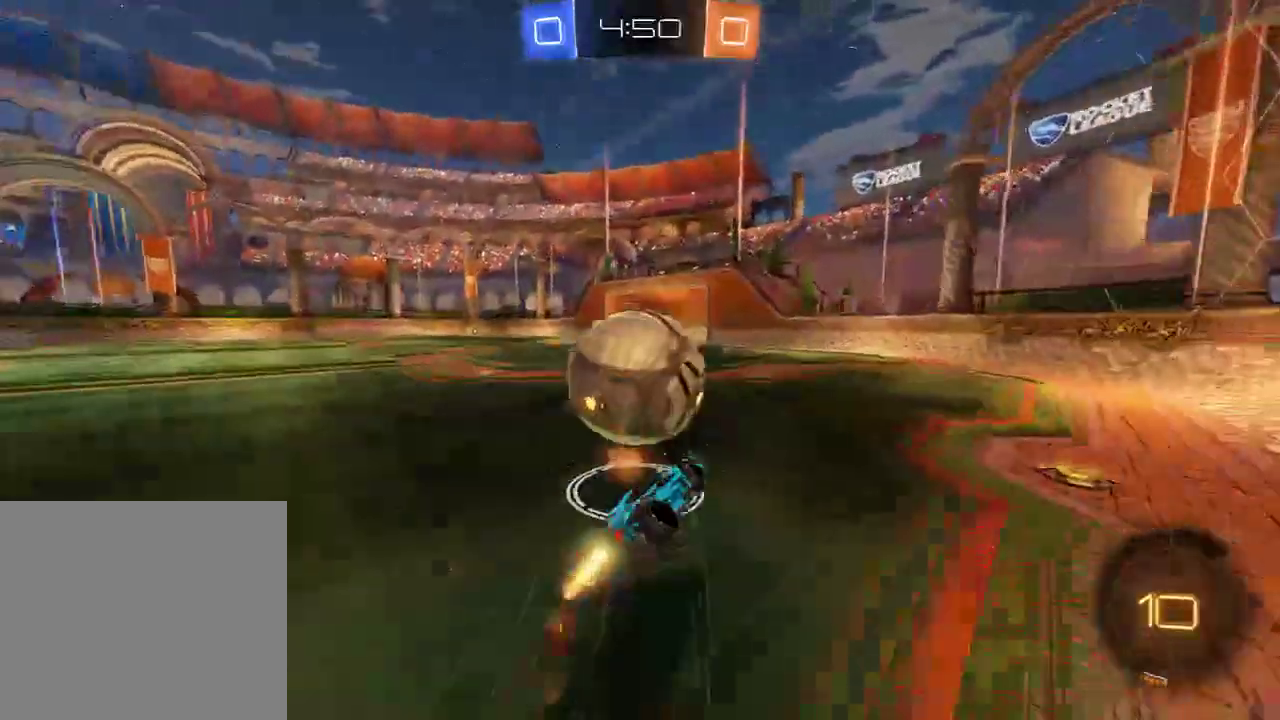
{"buttons": ["L2"], "left_stick": "up-left", "right_stick": "center", "events": [[17, "A", "up"], [17, "L3", "up"], [50, "R2", "up"], [50, "left_stick", "down"], [117, "B", "up"], [133, "left_stick", "center"], [250, "left_stick", "up-left"]]}
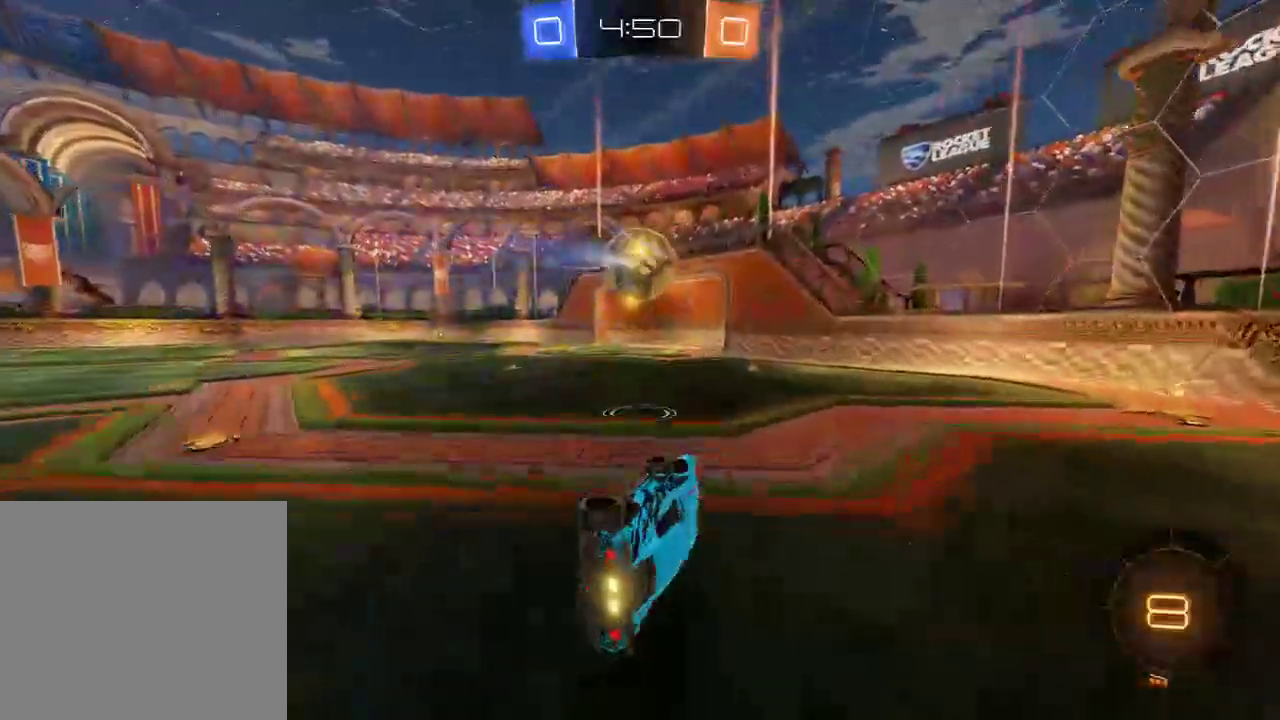
{"buttons": ["B"], "left_stick": "left", "right_stick": "center", "events": [[17, "B", "down"], [150, "Y", "down"], [183, "L2", "up"], [250, "Y", "up"], [317, "X", "down"], [417, "left_stick", "left"], [433, "X", "up"]]}
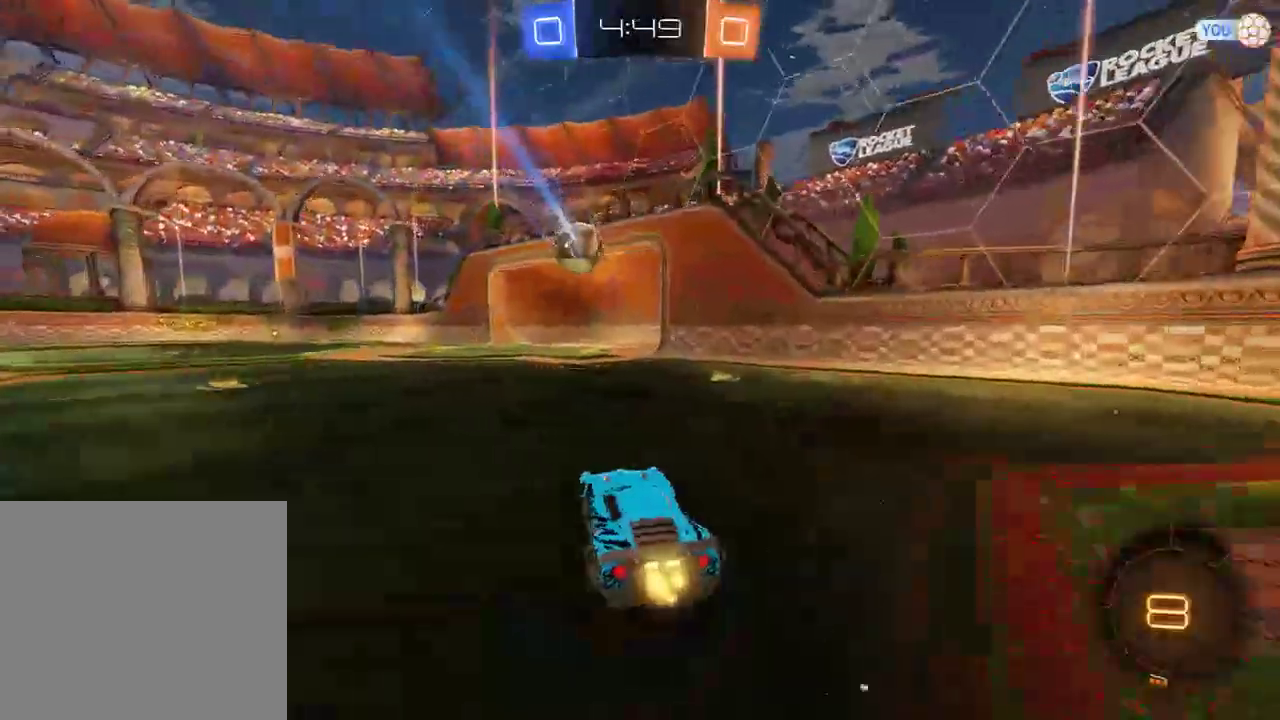
{"buttons": ["L2", "R2", "L3"], "left_stick": "up-left", "right_stick": "center", "events": [[67, "R2", "down"], [100, "A", "down"], [133, "L2", "down"], [133, "L3", "down"], [167, "A", "up"], [200, "A", "down"], [233, "left_stick", "up-left"], [300, "A", "up"], [300, "Y", "down"], [467, "Y", "up"], [500, "B", "up"]]}
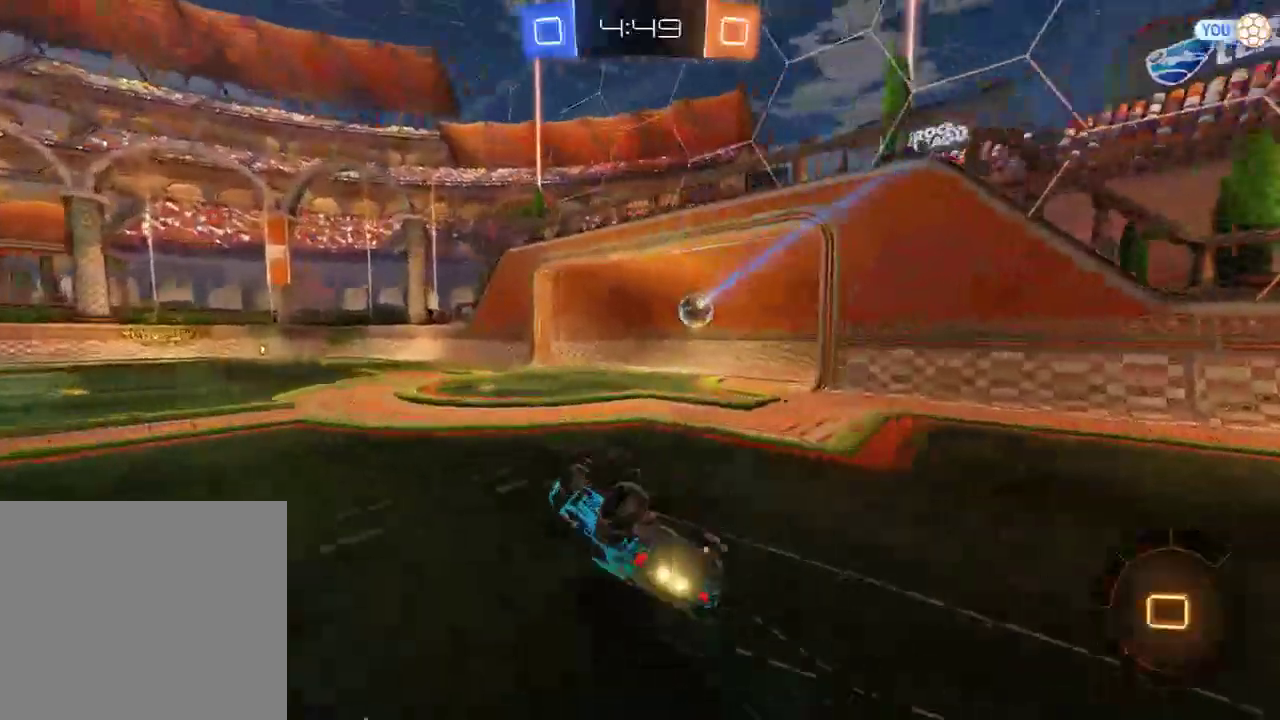
{"buttons": [], "left_stick": "up-left", "right_stick": "center", "events": [[33, "Y", "down"], [67, "R2", "up"], [167, "Y", "up"], [233, "L3", "up"], [433, "L2", "up"]]}
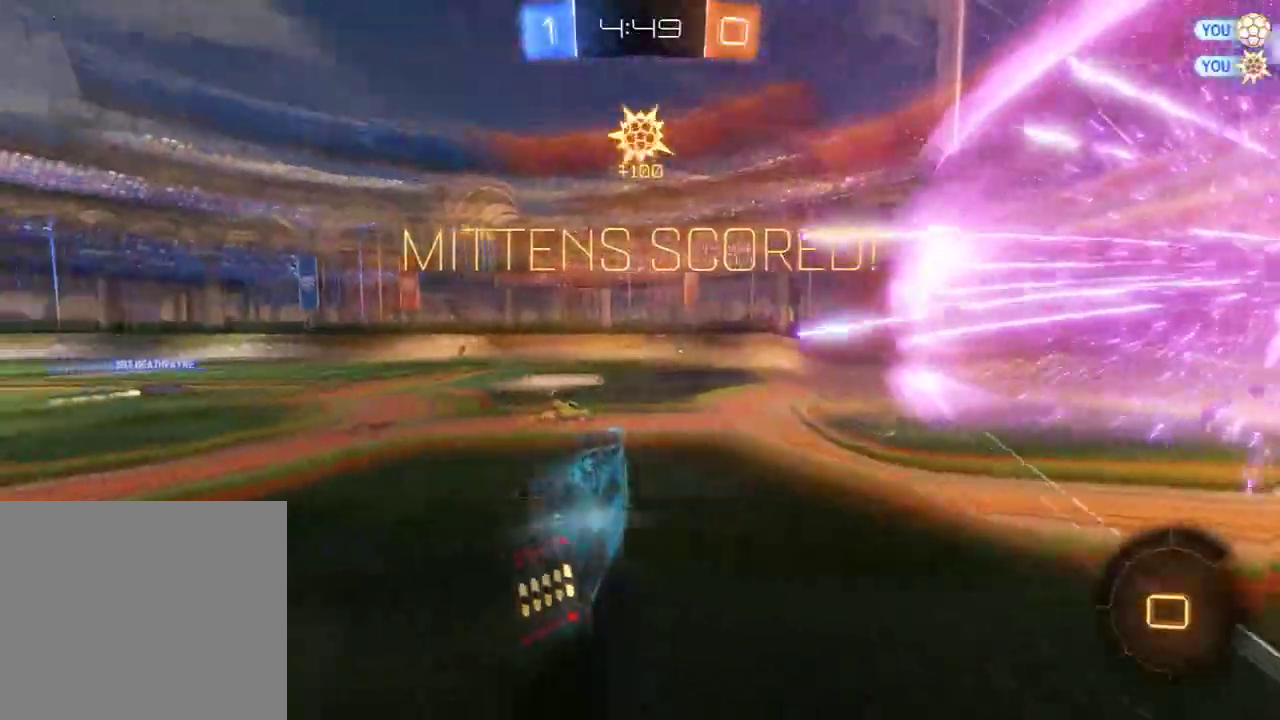
{"buttons": [], "left_stick": "up-left", "right_stick": "center", "events": []}
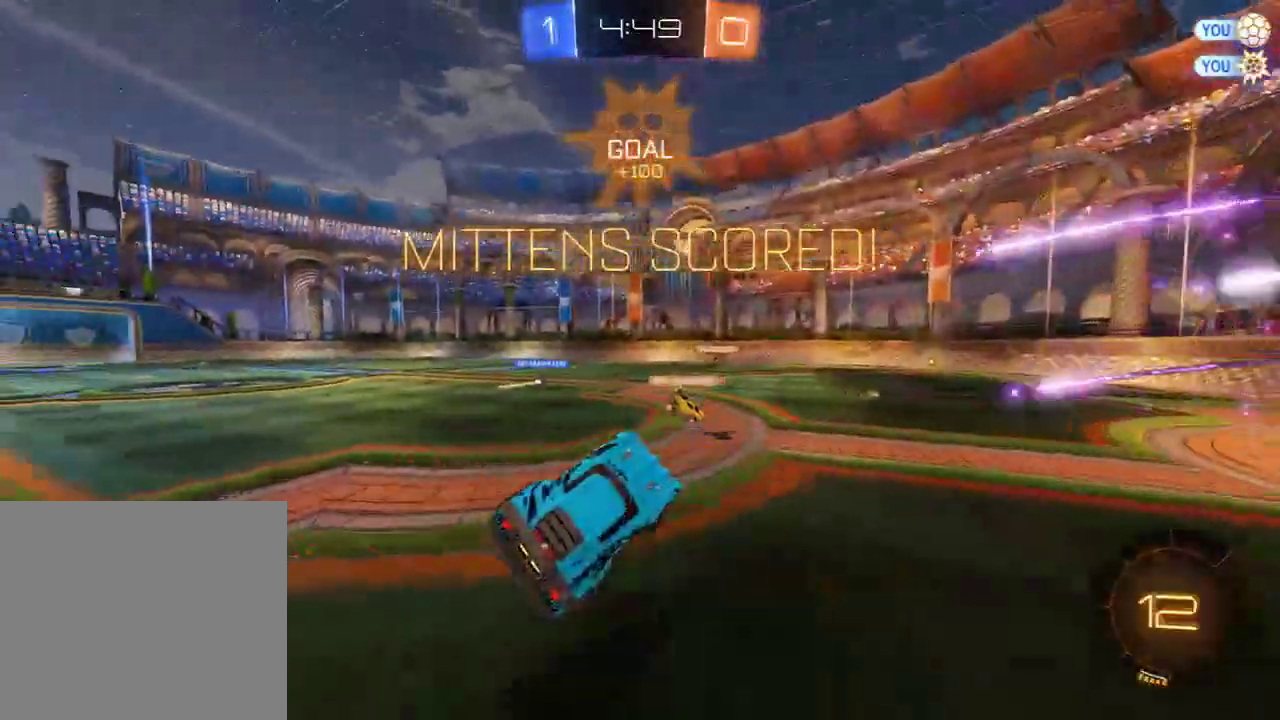
{"buttons": ["B"], "left_stick": "center", "right_stick": "center", "events": [[133, "B", "down"], [450, "left_stick", "center"]]}
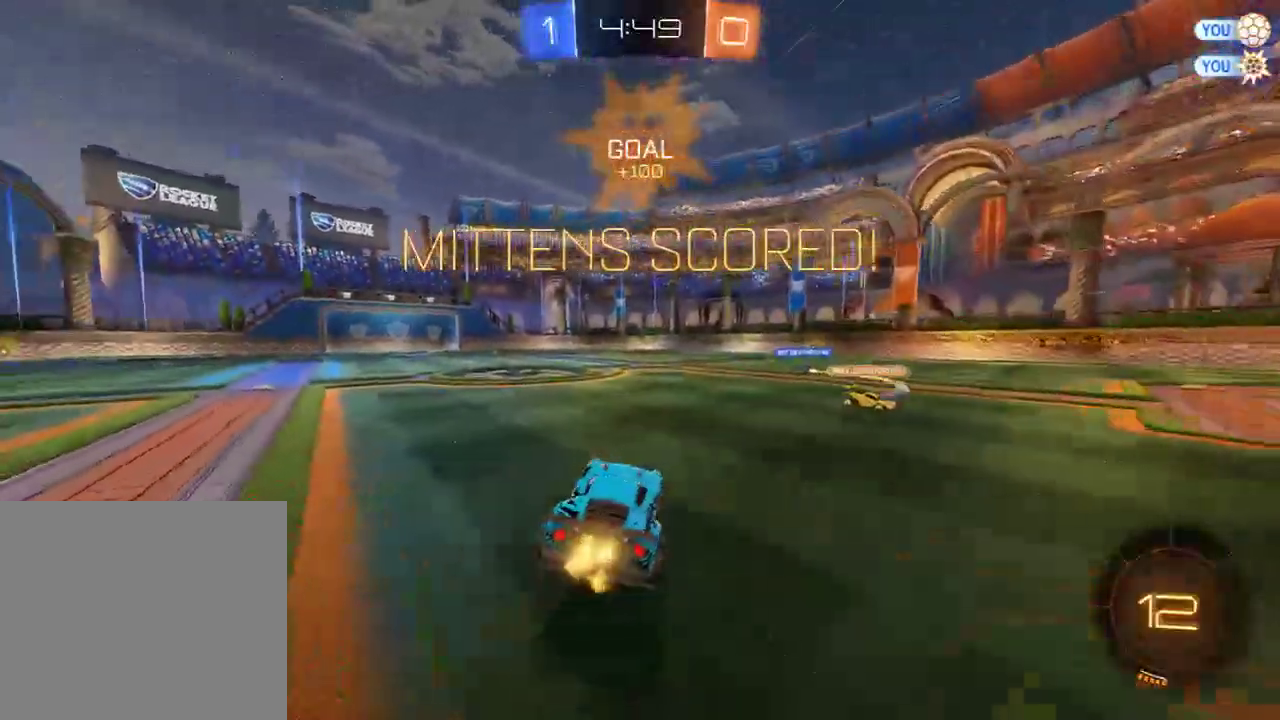
{"buttons": ["A", "B", "L2", "R2", "L3"], "left_stick": "up-right", "right_stick": "center", "events": [[17, "X", "down"], [17, "left_stick", "left"], [117, "X", "up"], [250, "A", "down"], [250, "R2", "down"], [283, "L2", "down"], [317, "A", "up"], [317, "left_stick", "up-right"], [350, "A", "down"], [383, "L3", "down"]]}
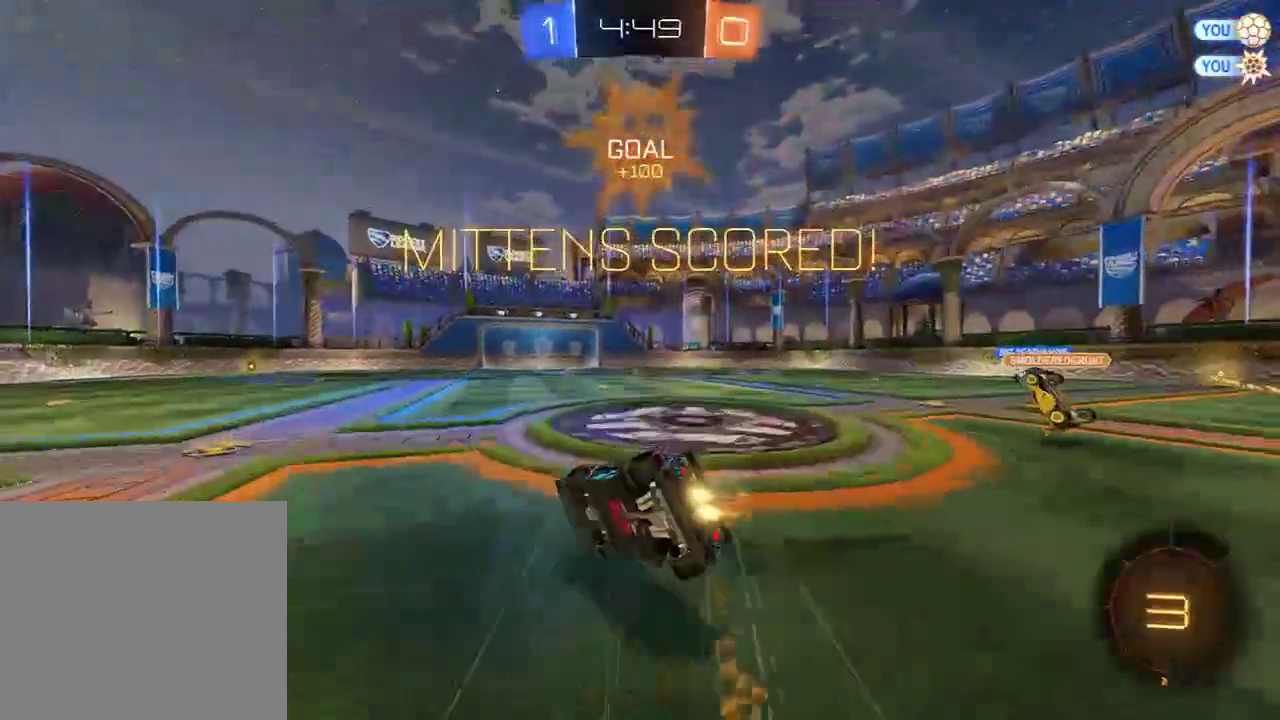
{"buttons": ["B", "L2", "R2"], "left_stick": "up-right", "right_stick": "center", "events": [[83, "A", "up"], [483, "L3", "up"]]}
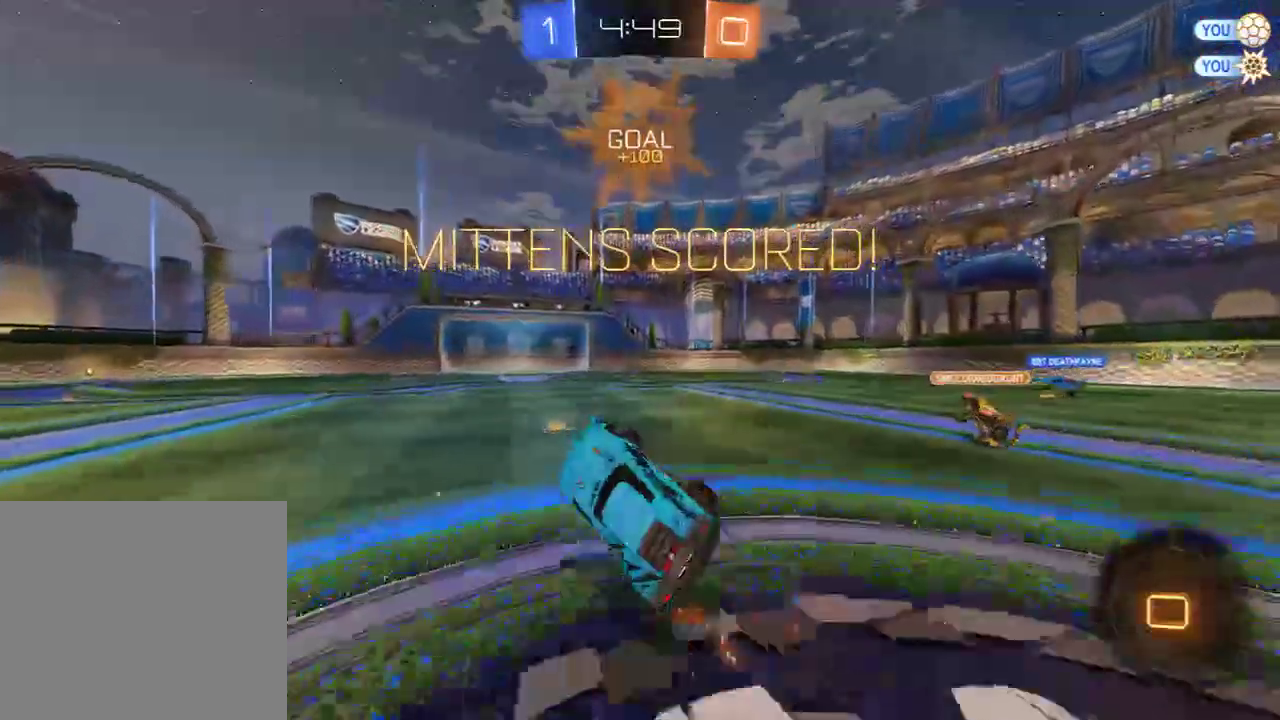
{"buttons": ["A", "B", "L2", "R2"], "left_stick": "up-left", "right_stick": "center", "events": [[100, "L2", "up"], [183, "X", "down"], [183, "left_stick", "center"], [300, "left_stick", "right"], [333, "X", "up"], [500, "A", "down"], [500, "L2", "down"], [500, "left_stick", "up-left"]]}
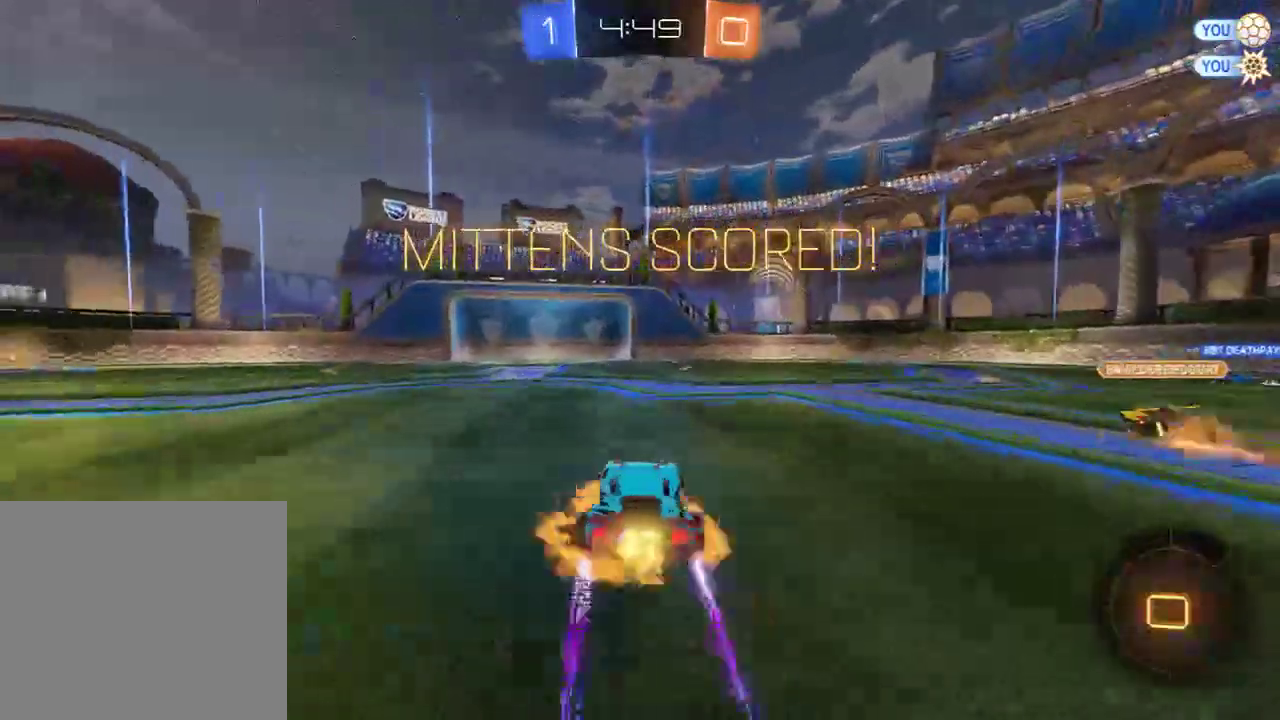
{"buttons": ["B"], "left_stick": "center", "right_stick": "center", "events": [[67, "A", "up"], [67, "L3", "down"], [100, "A", "down"], [200, "A", "up"], [233, "L3", "up"], [267, "A", "down"], [300, "left_stick", "center"], [333, "A", "up"], [333, "L2", "up"], [400, "A", "down"], [467, "R2", "up"], [500, "A", "up"]]}
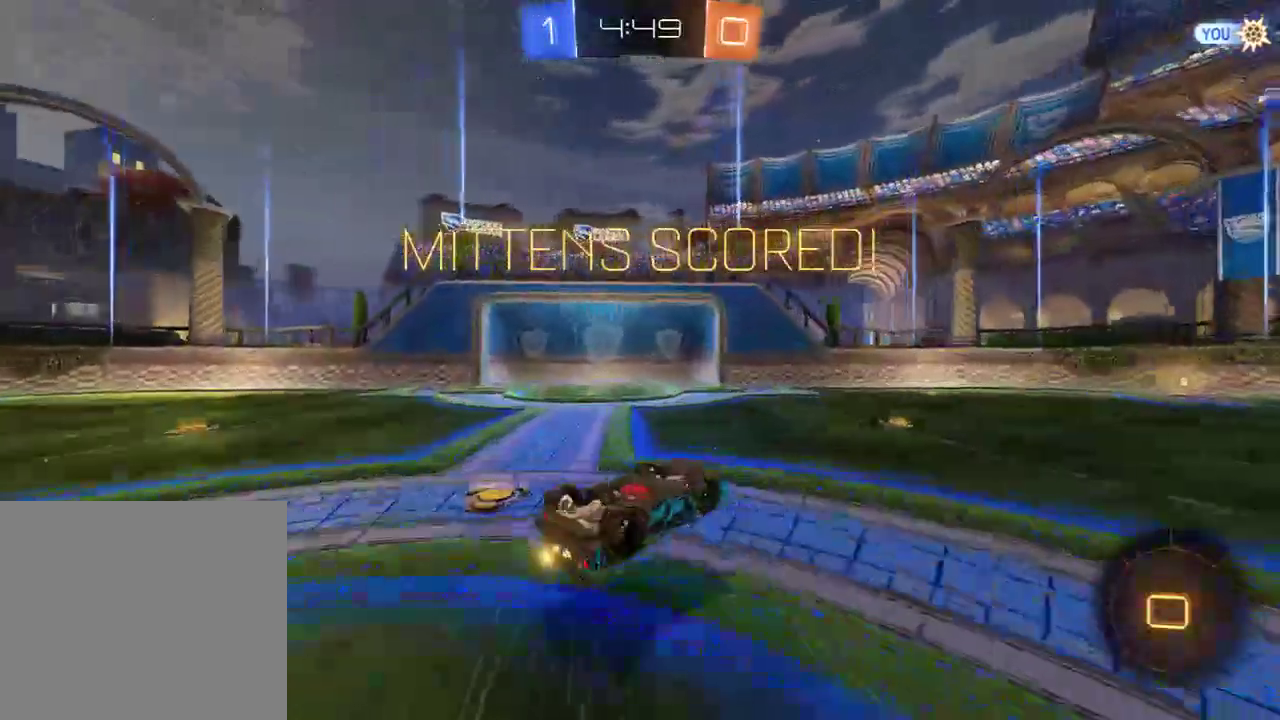
{"buttons": ["A", "B"], "left_stick": "center", "right_stick": "center", "events": [[33, "A", "down"], [267, "A", "up"], [300, "A", "down"], [400, "A", "up"], [467, "A", "down"]]}
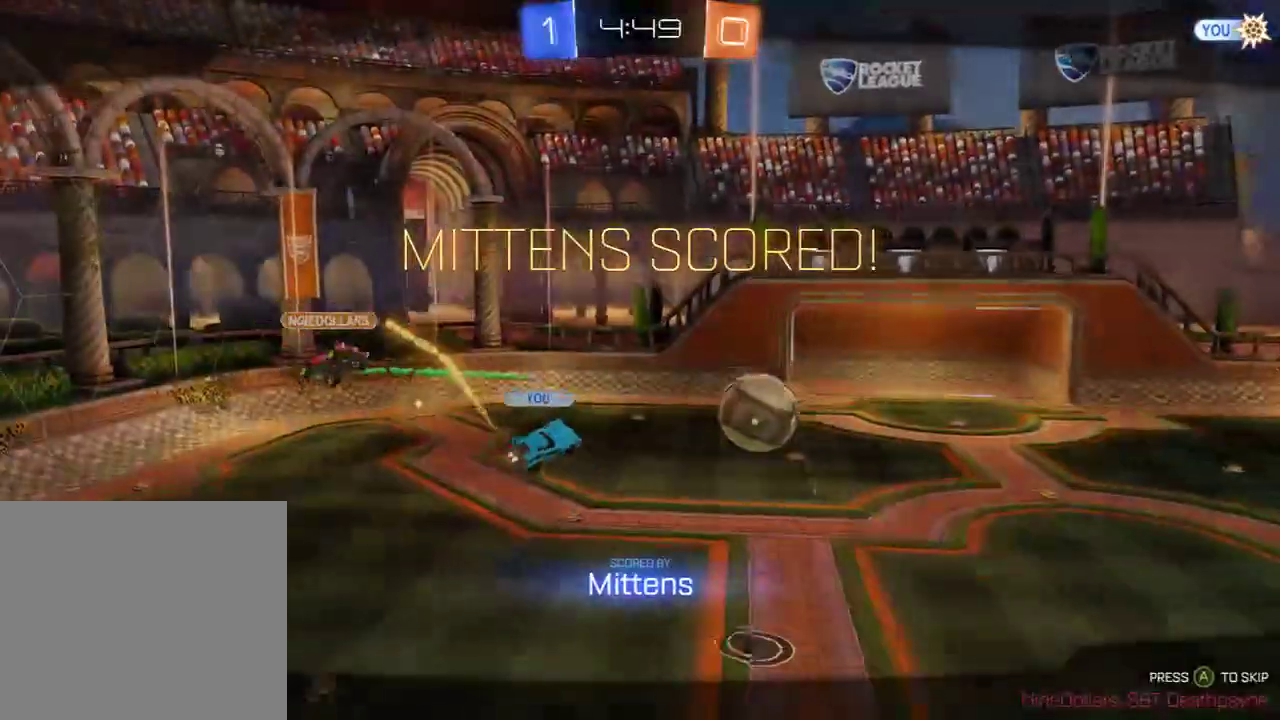
{"buttons": ["B"], "left_stick": "center", "right_stick": "center", "events": [[67, "A", "up"], [167, "A", "down"], [233, "A", "up"]]}
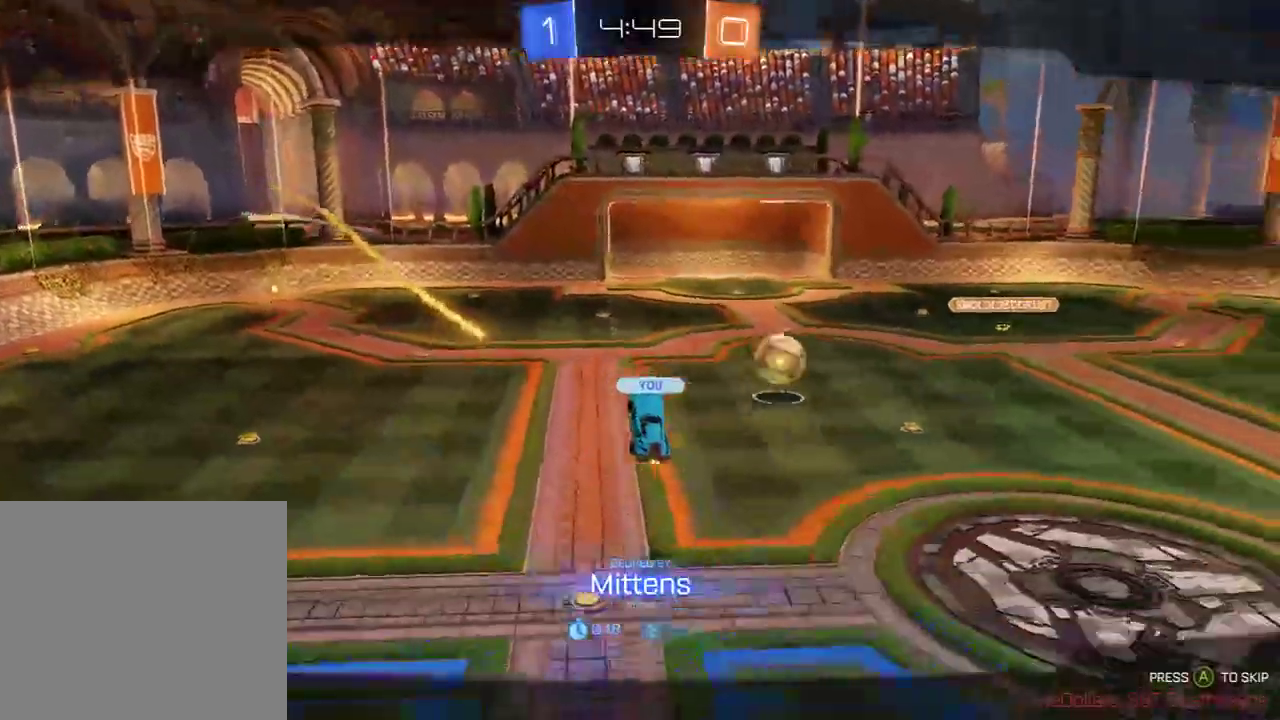
{"buttons": ["B"], "left_stick": "center", "right_stick": "center", "events": []}
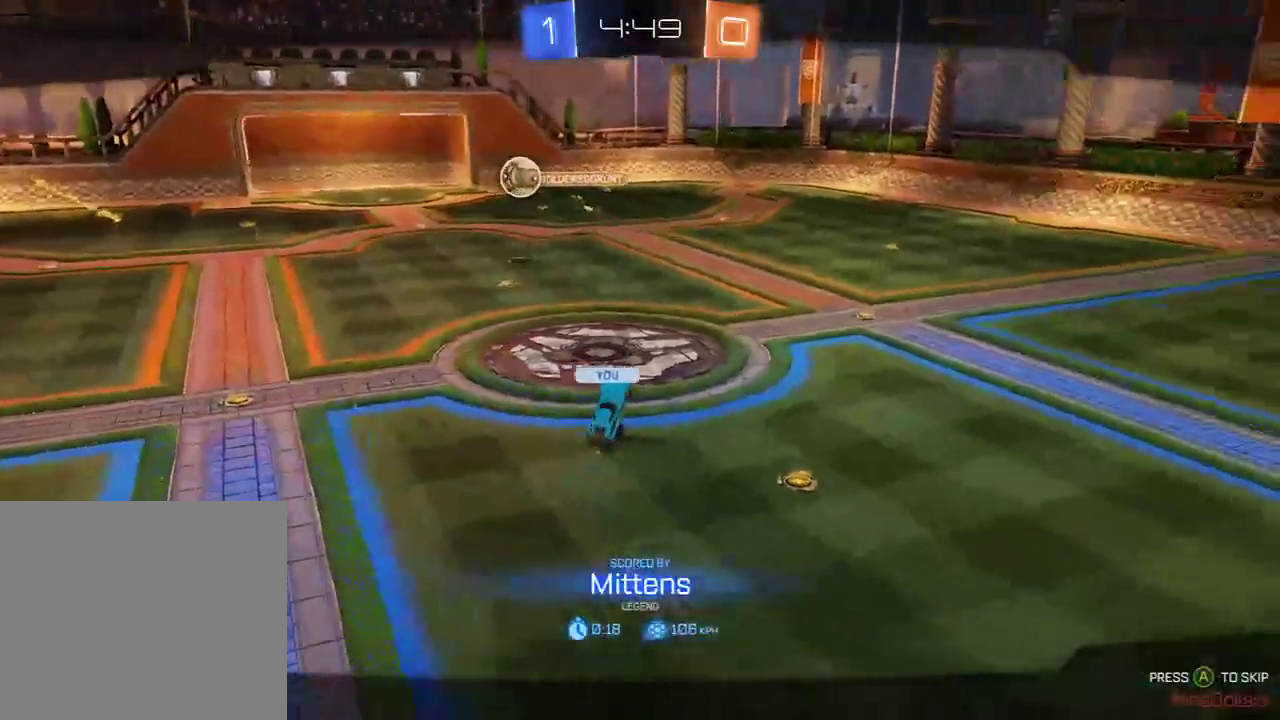
{"buttons": ["B"], "left_stick": "center", "right_stick": "center", "events": []}
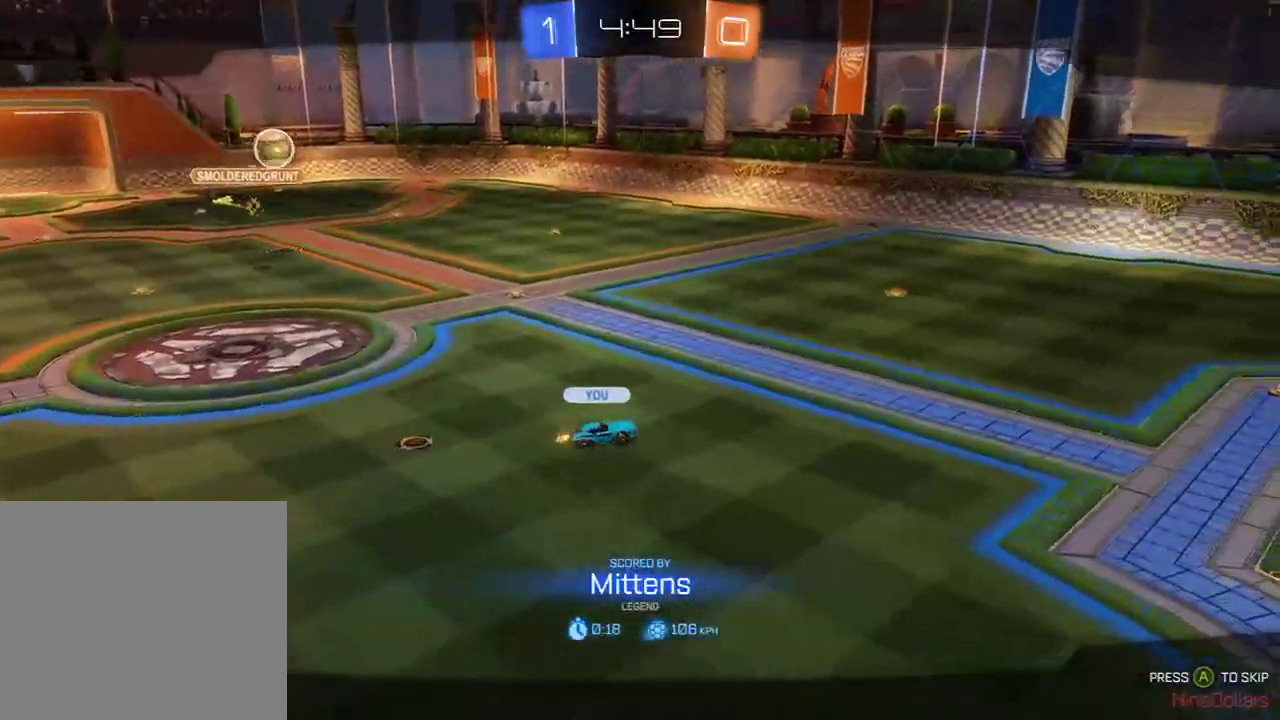
{"buttons": ["B"], "left_stick": "center", "right_stick": "center", "events": []}